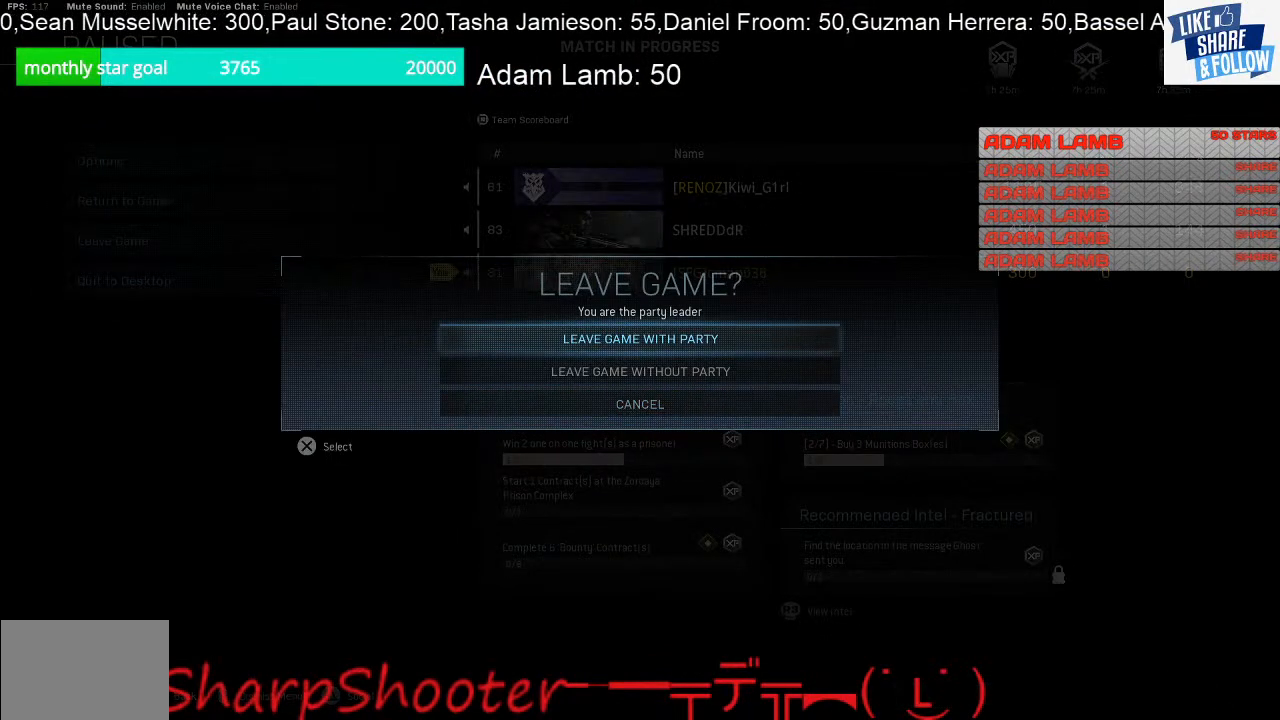
Gameplay with a controller (PlayStation layout); each line is a JSON object with the inputs held at the frame after it. "events" lists button and stick changes between this image and that frame as [ms after this image, input, new state], when the widget could be followed in between. Not read: L3.
{"buttons": [], "left_stick": "center", "right_stick": "center", "events": [[100, "CROSS", "down"], [233, "CROSS", "up"]]}
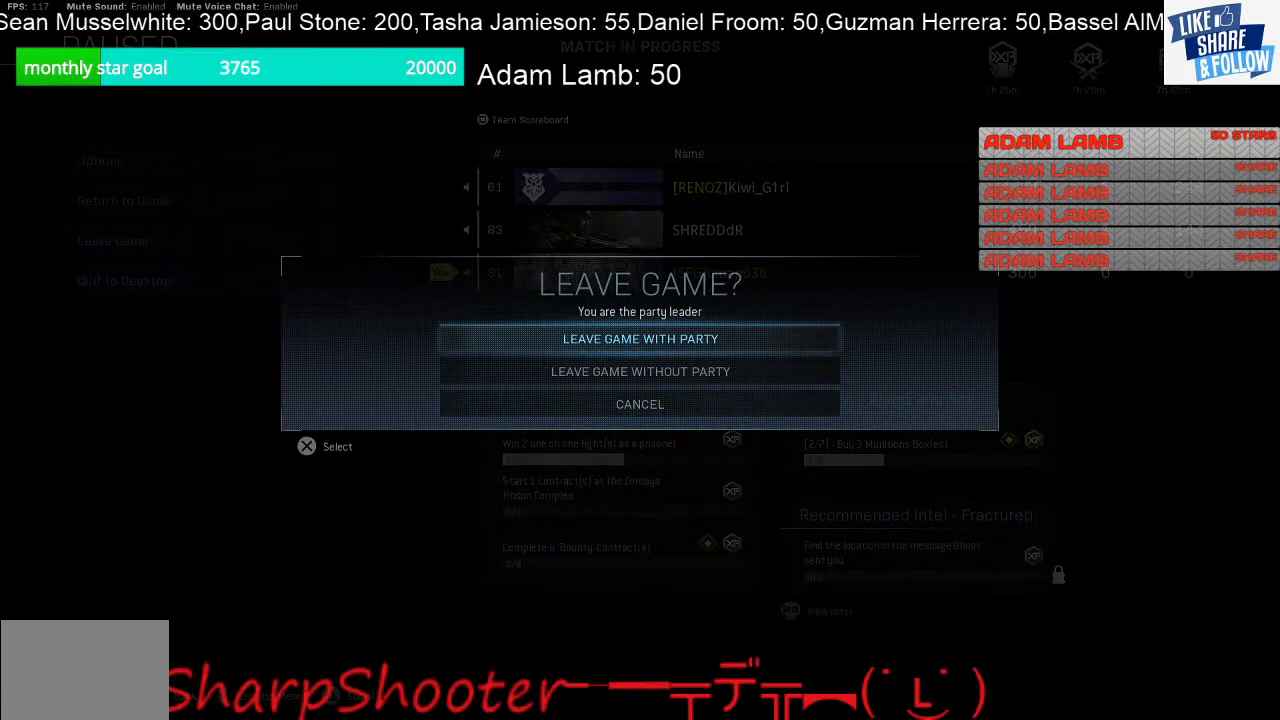
{"buttons": [], "left_stick": "center", "right_stick": "center", "events": []}
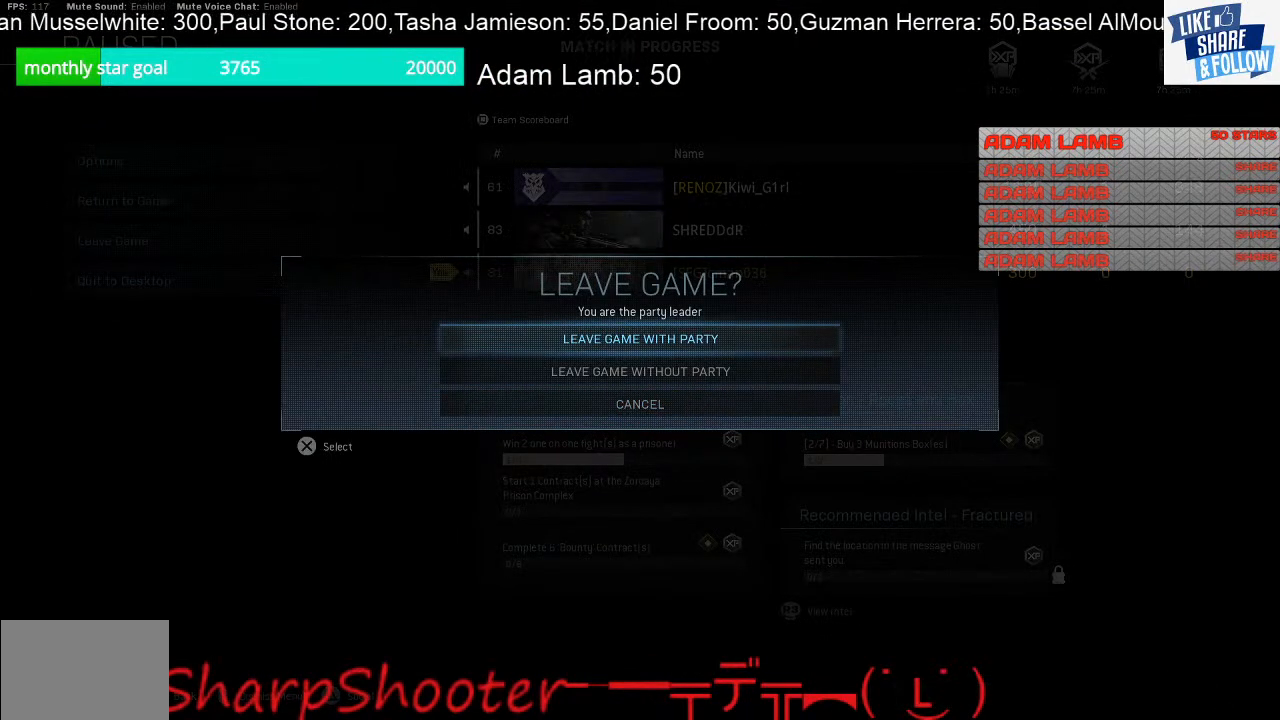
{"buttons": [], "left_stick": "center", "right_stick": "center", "events": []}
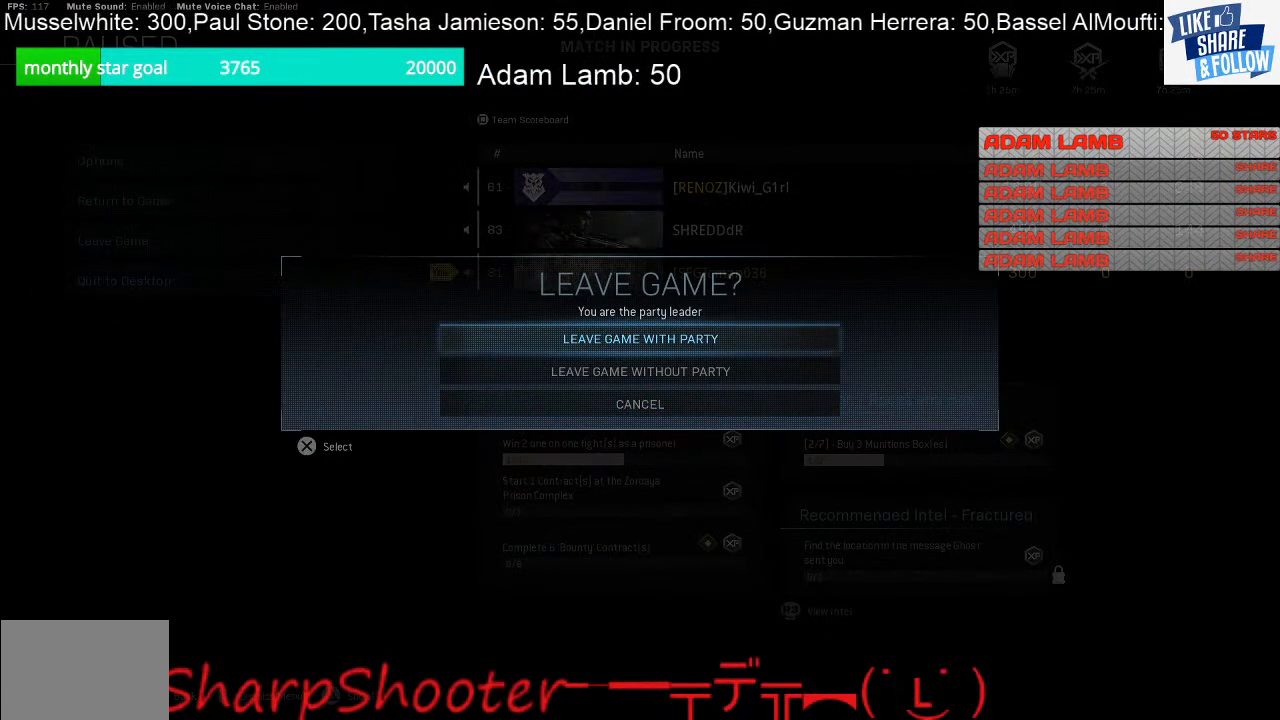
{"buttons": [], "left_stick": "center", "right_stick": "center", "events": [[33, "DPAD_UP", "down"], [133, "DPAD_UP", "up"], [267, "DPAD_UP", "down"], [367, "DPAD_UP", "up"]]}
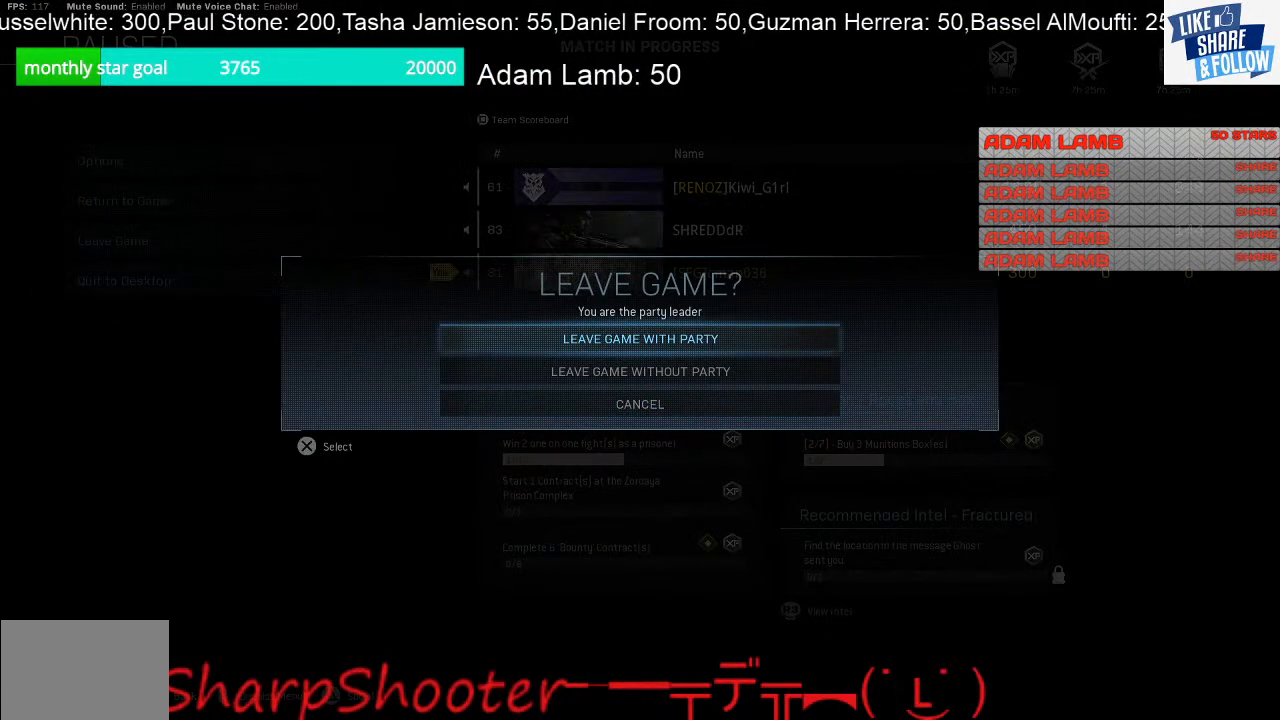
{"buttons": ["CIRCLE"], "left_stick": "center", "right_stick": "center", "events": [[467, "CIRCLE", "down"]]}
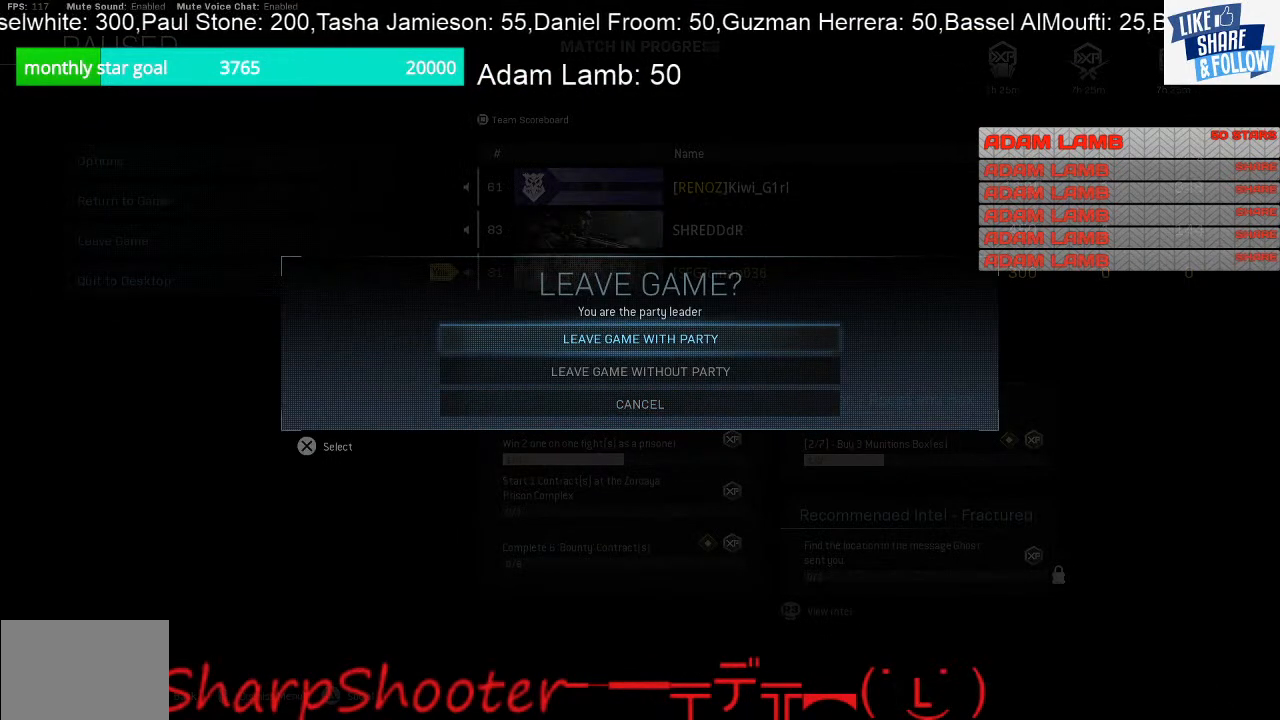
{"buttons": [], "left_stick": "center", "right_stick": "center", "events": [[133, "CIRCLE", "up"]]}
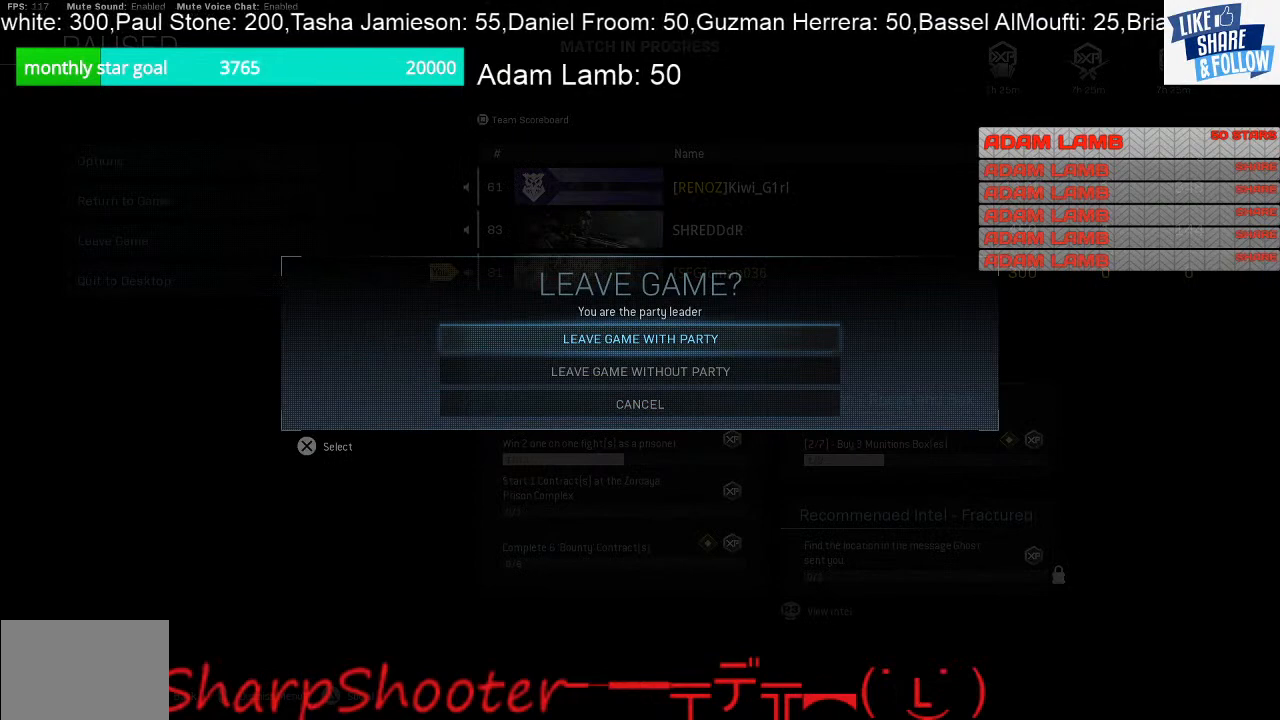
{"buttons": [], "left_stick": "center", "right_stick": "center", "events": [[133, "CIRCLE", "down"], [267, "CIRCLE", "up"]]}
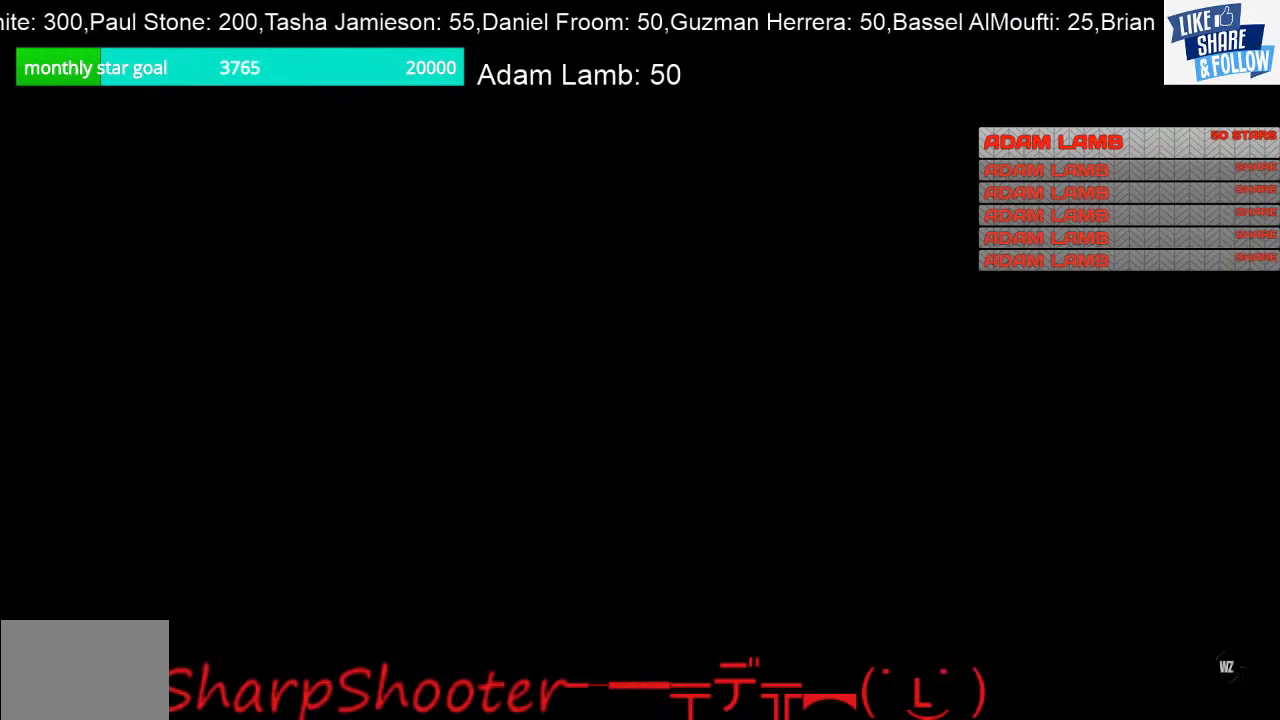
{"buttons": [], "left_stick": "center", "right_stick": "center", "events": []}
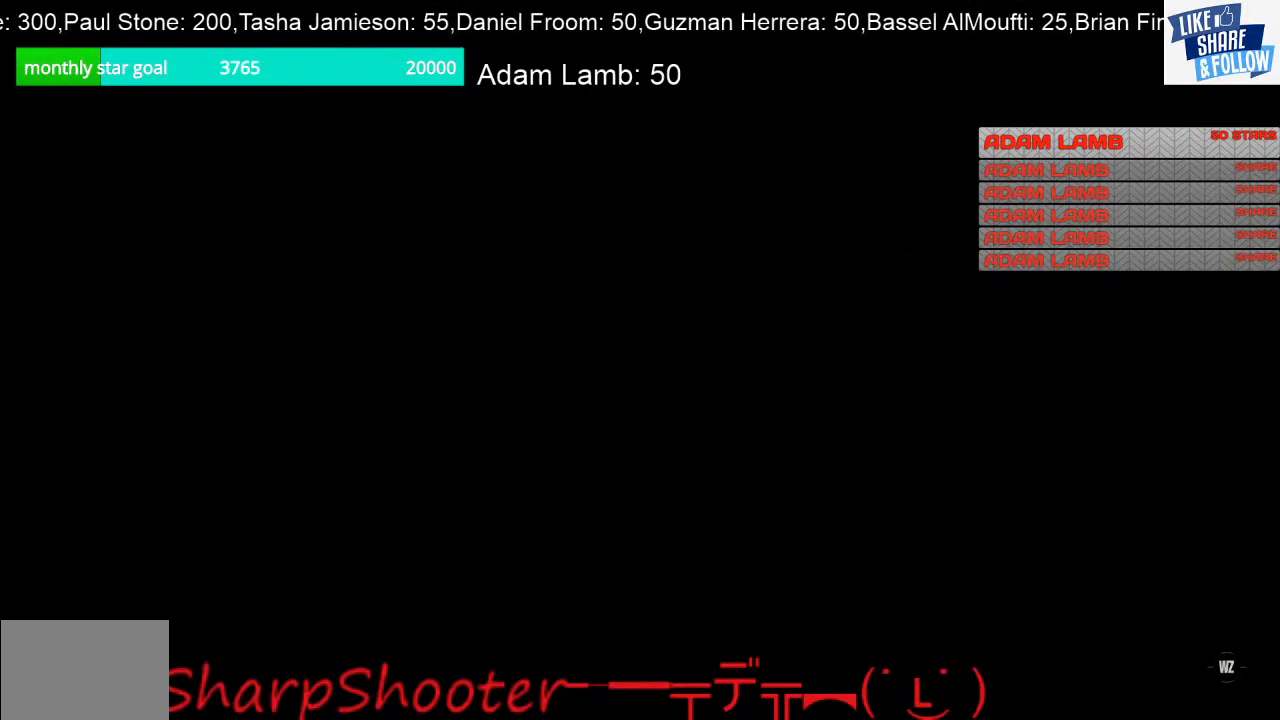
{"buttons": [], "left_stick": "center", "right_stick": "center", "events": []}
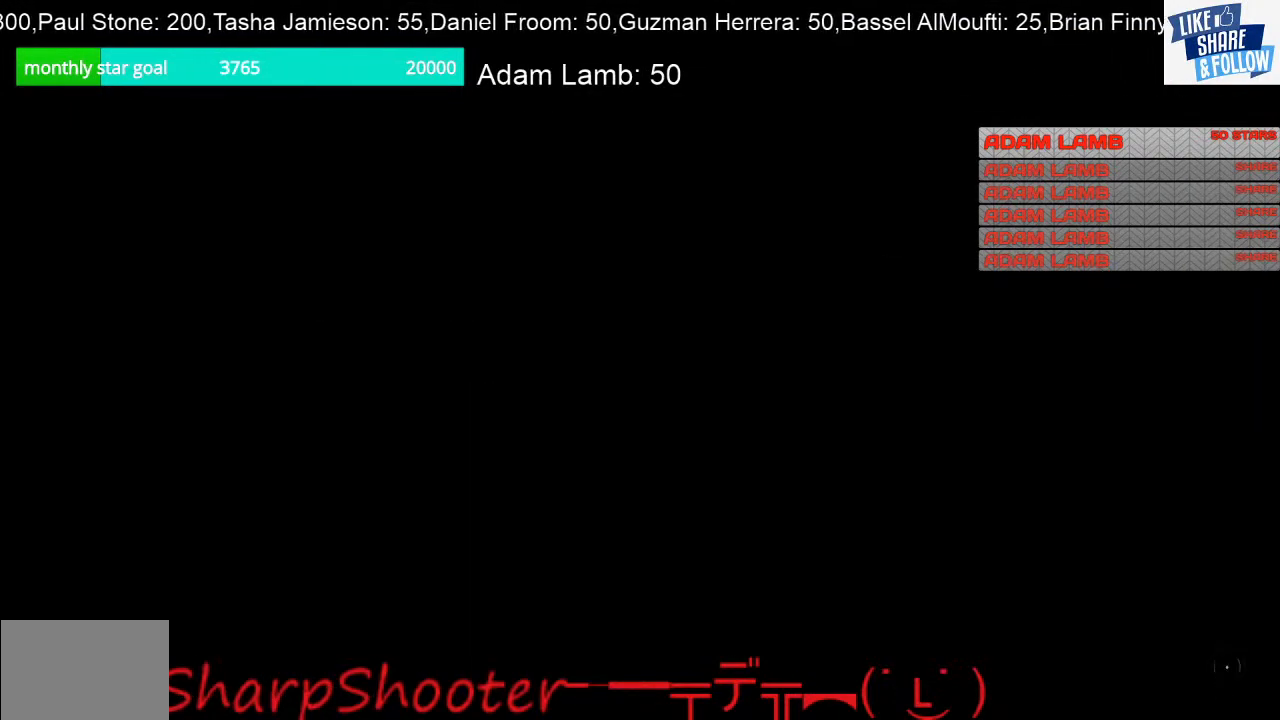
{"buttons": [], "left_stick": "center", "right_stick": "center", "events": []}
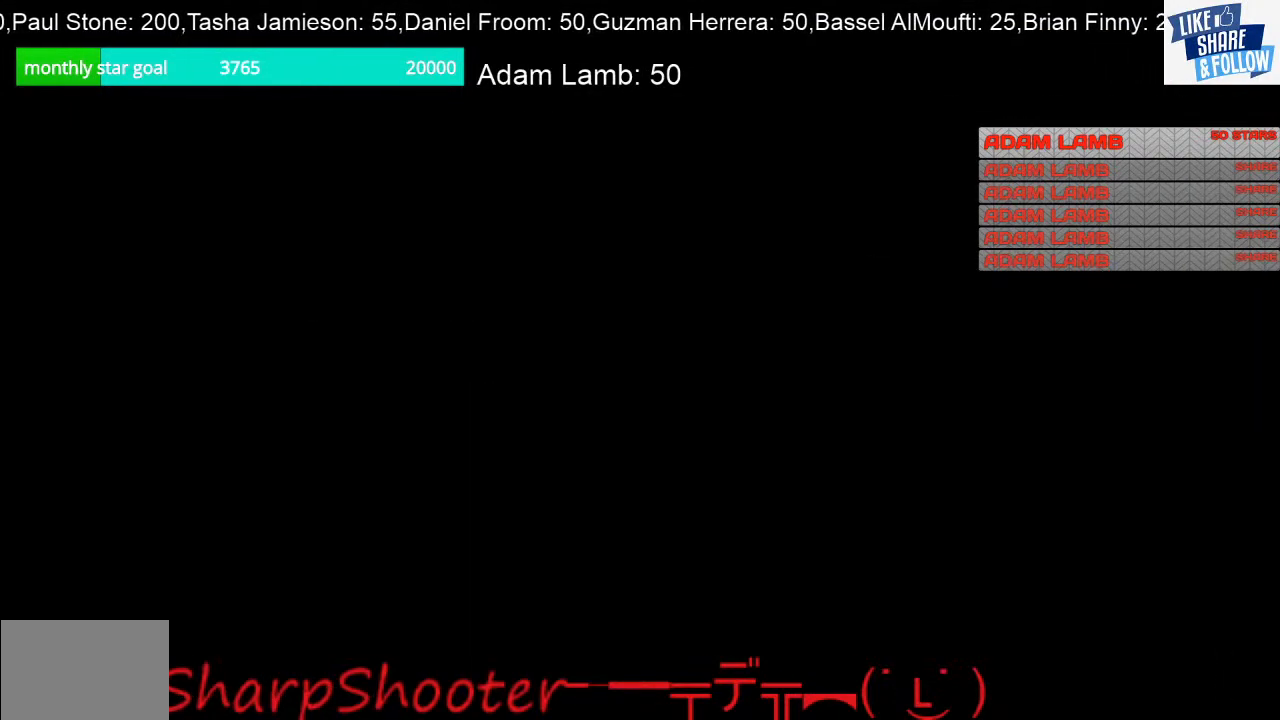
{"buttons": [], "left_stick": "center", "right_stick": "center", "events": []}
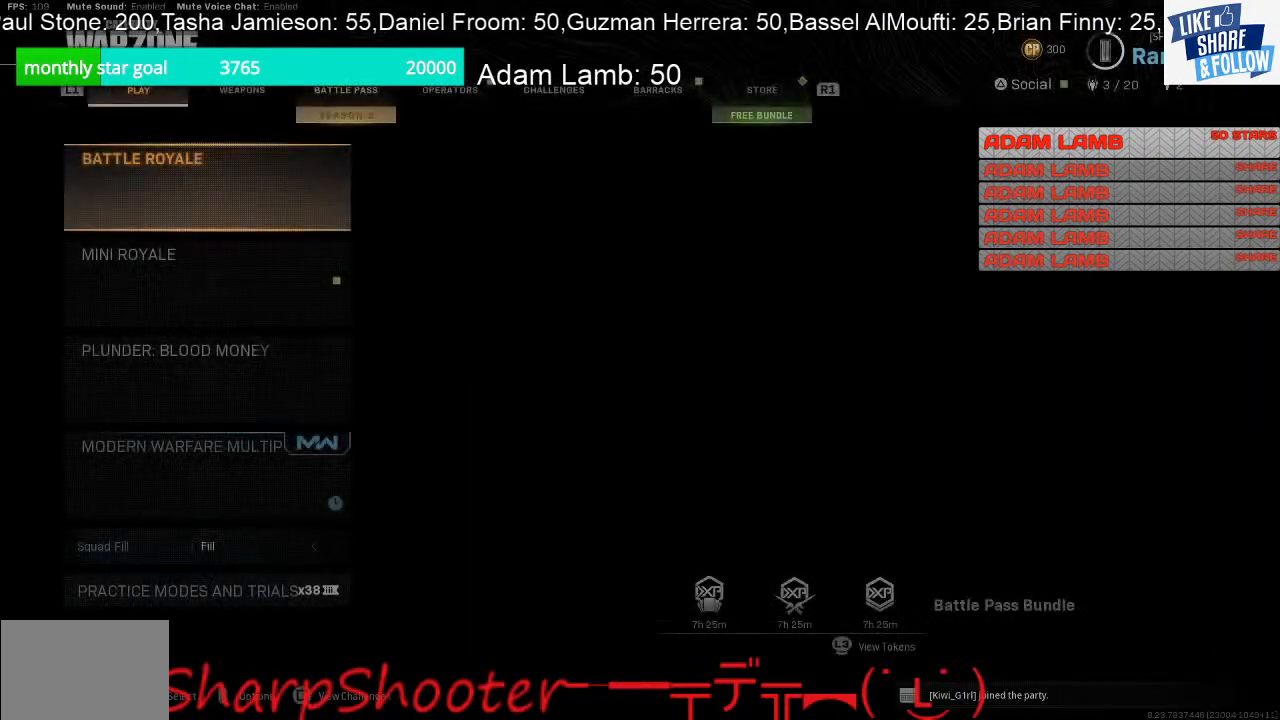
{"buttons": ["CIRCLE"], "left_stick": "center", "right_stick": "center", "events": [[400, "CIRCLE", "down"]]}
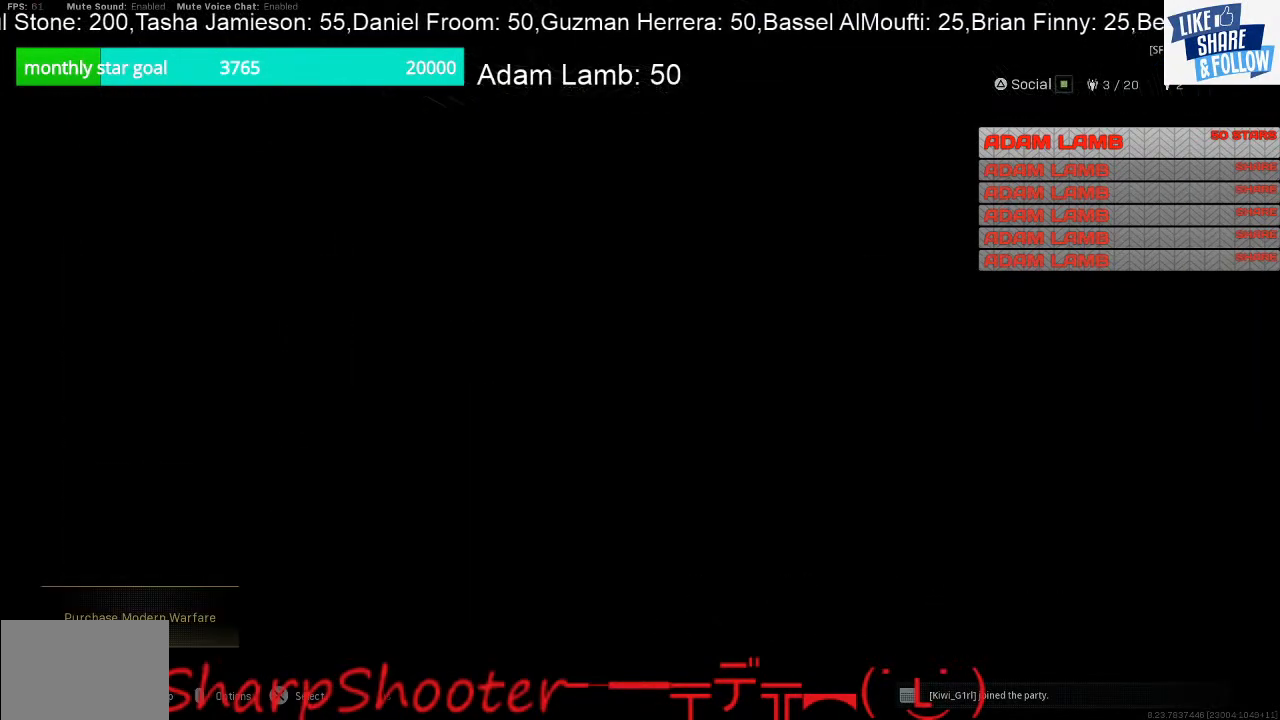
{"buttons": [], "left_stick": "center", "right_stick": "center", "events": [[33, "CIRCLE", "up"]]}
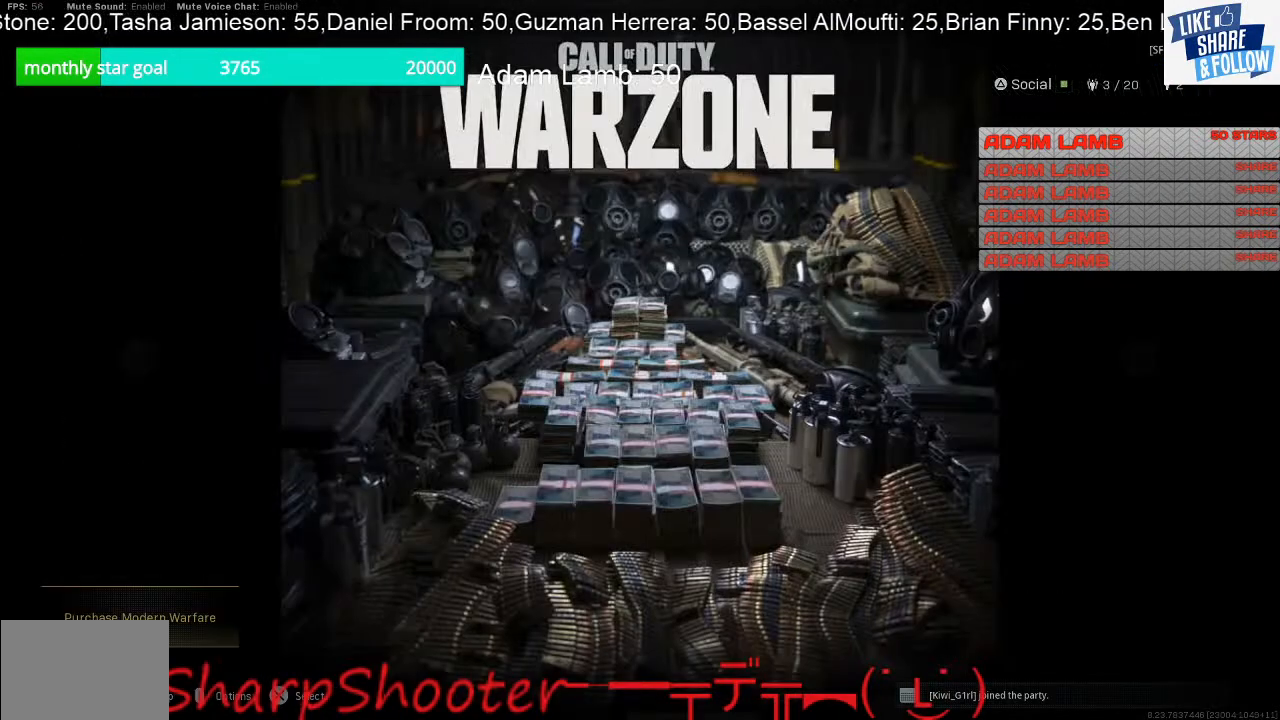
{"buttons": [], "left_stick": "center", "right_stick": "center", "events": [[300, "CROSS", "down"], [433, "CROSS", "up"]]}
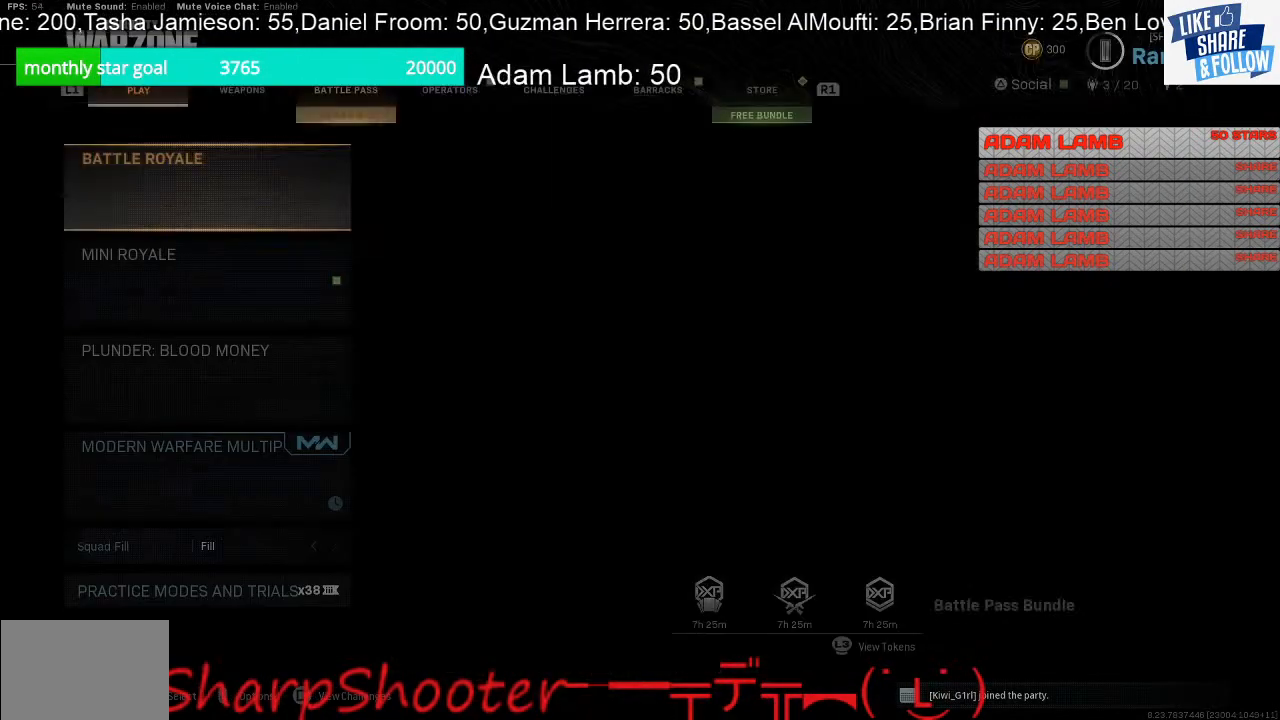
{"buttons": [], "left_stick": "center", "right_stick": "center", "events": []}
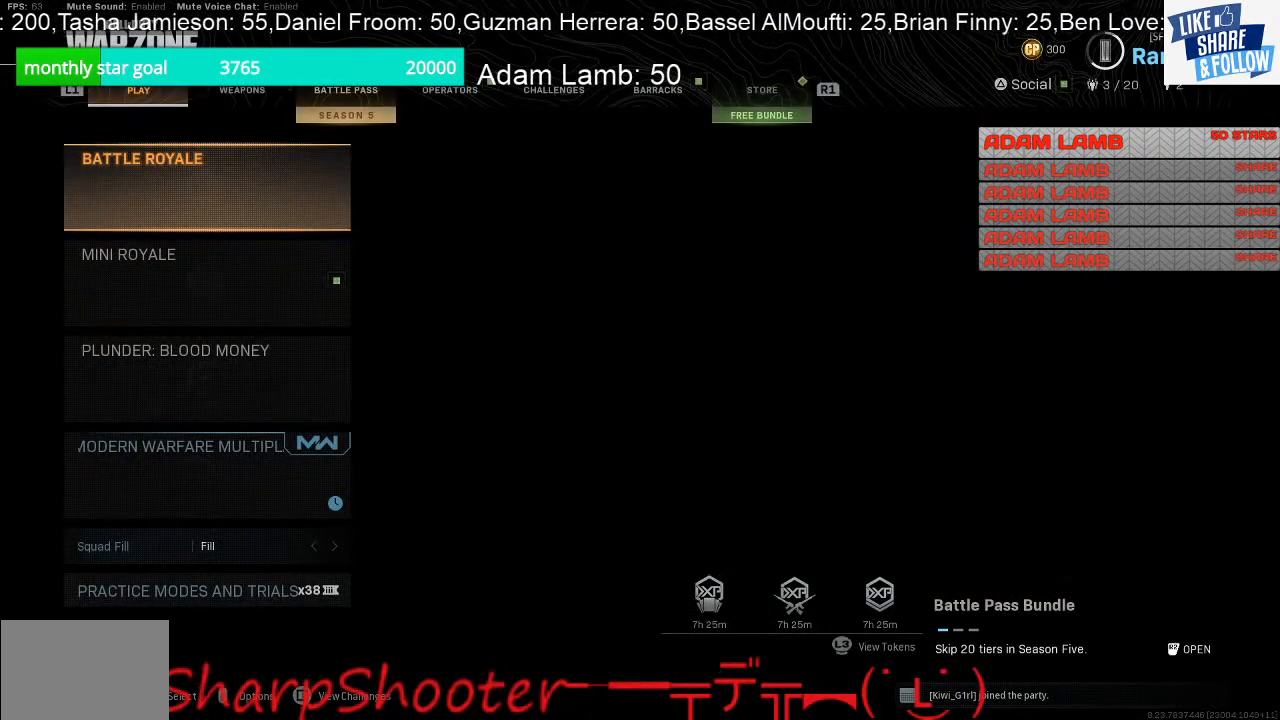
{"buttons": ["L1"], "left_stick": "center", "right_stick": "center", "events": [[233, "L1", "down"], [333, "L1", "up"], [500, "L1", "down"]]}
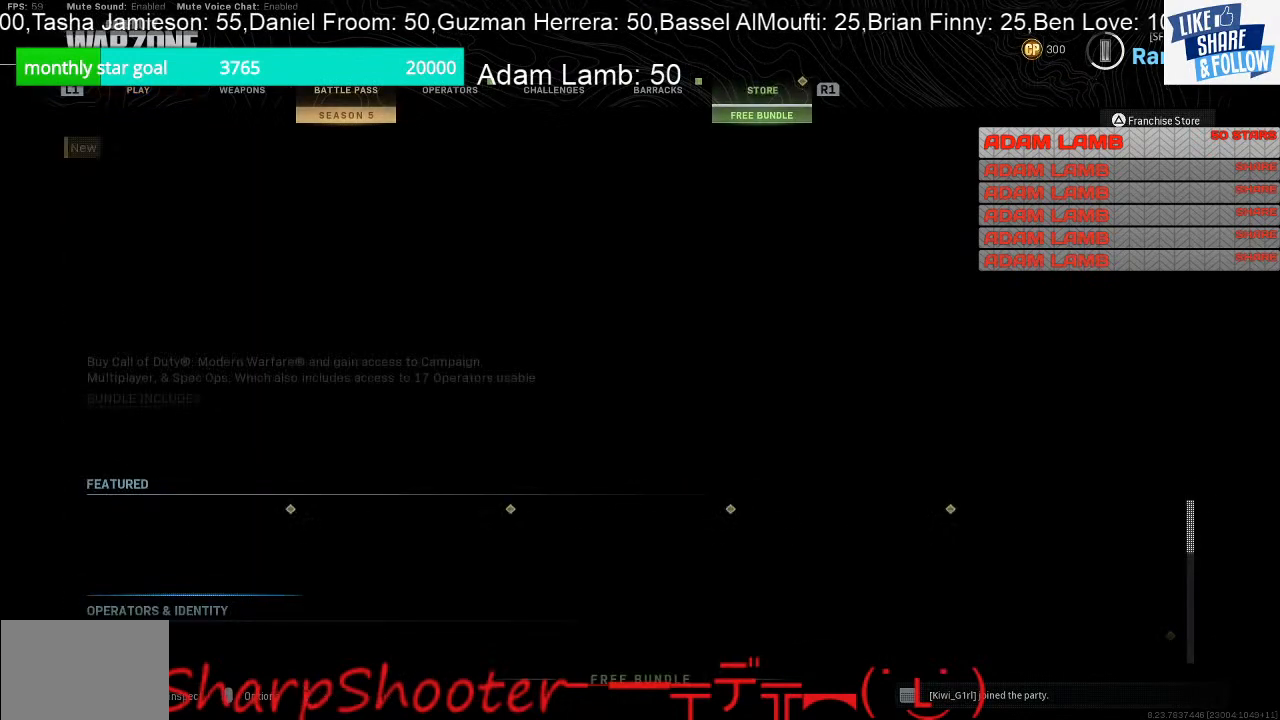
{"buttons": [], "left_stick": "center", "right_stick": "center", "events": [[100, "L1", "up"], [367, "R1", "down"], [500, "R1", "up"]]}
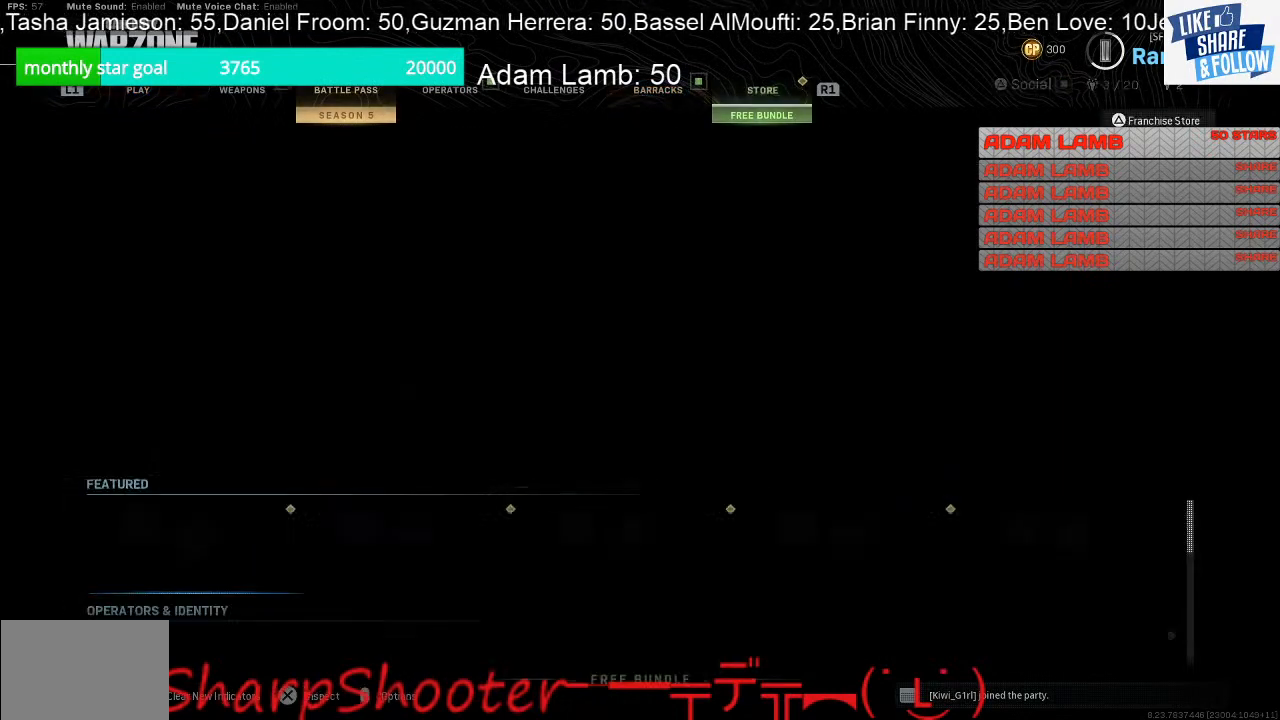
{"buttons": [], "left_stick": "center", "right_stick": "center", "events": [[100, "R1", "down"], [233, "R1", "up"]]}